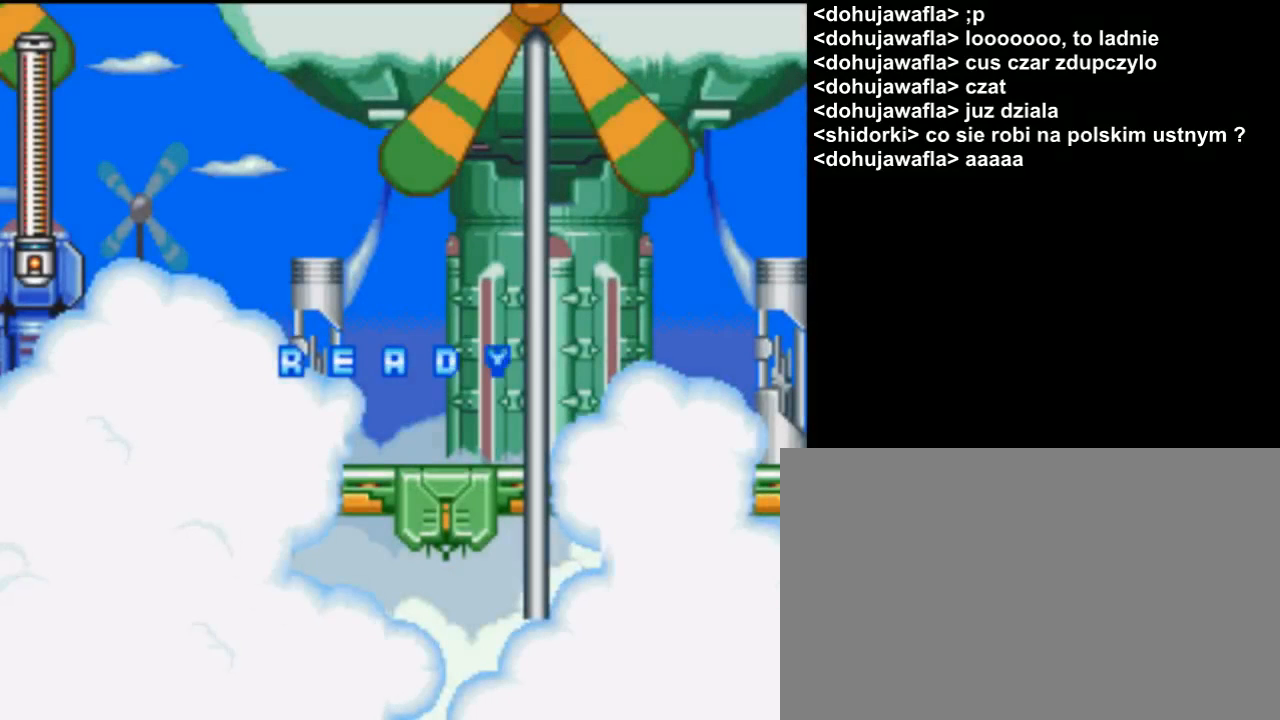
Gameplay with a controller (Nintendo layout); each line is a JSON object with the inputs held at the frame after it. "events" lists button and stick changes between this image and that frame as [ms after this image, input, new state], when the widget could be followed in between. Not read: DPAD_LEFT L3 R3 Y.
{"buttons": [], "events": [[100, "DPAD_RIGHT", "down"], [233, "DPAD_RIGHT", "up"]]}
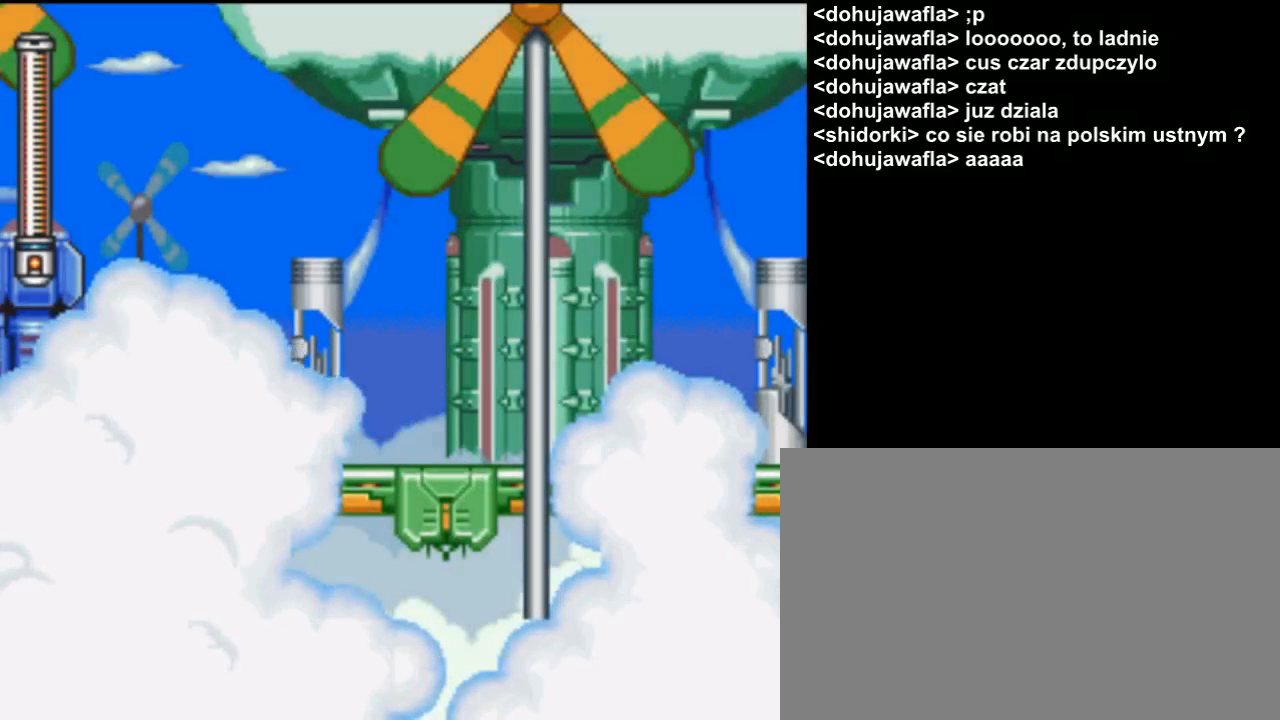
{"buttons": ["DPAD_RIGHT"], "events": [[100, "DPAD_RIGHT", "down"]]}
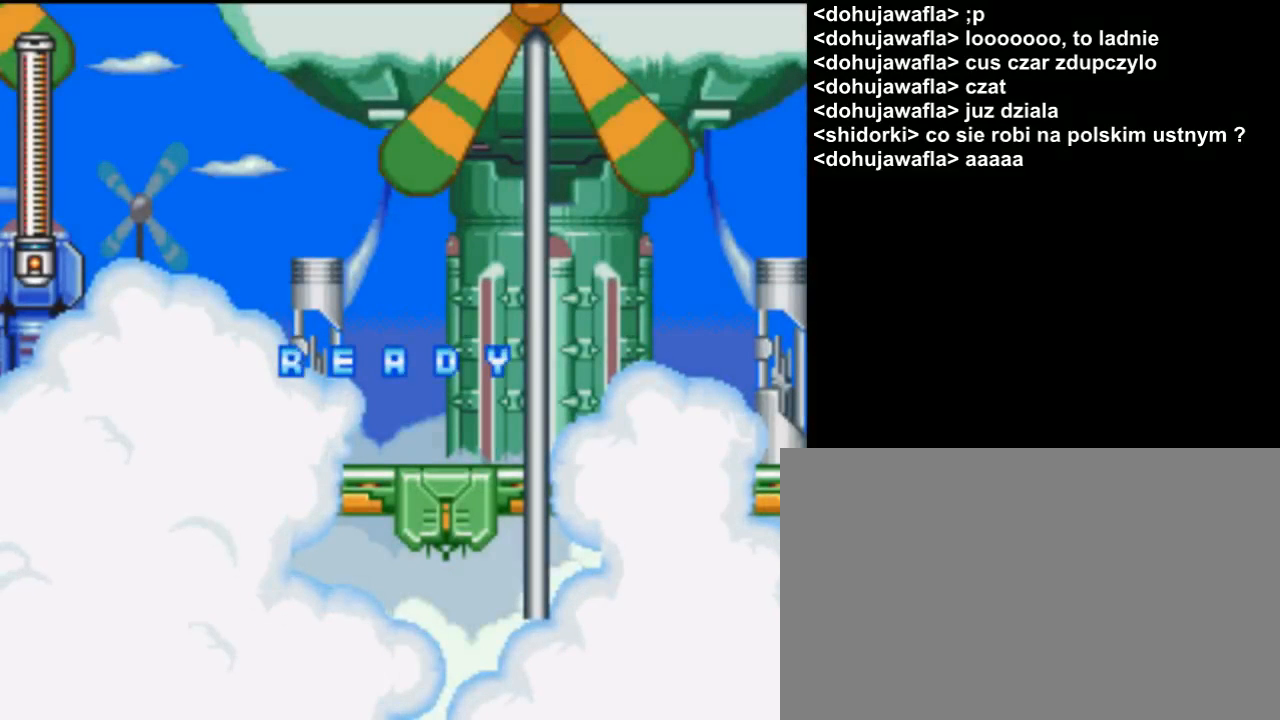
{"buttons": ["DPAD_RIGHT"], "events": []}
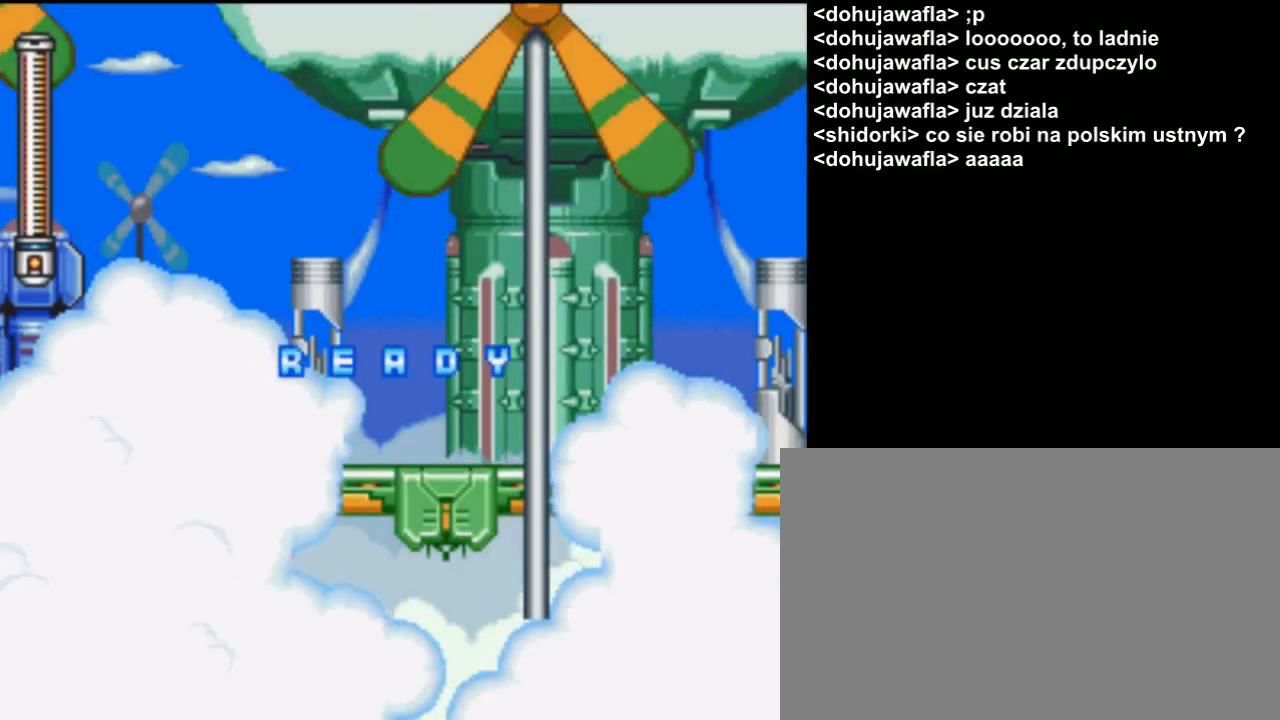
{"buttons": ["DPAD_RIGHT"], "events": []}
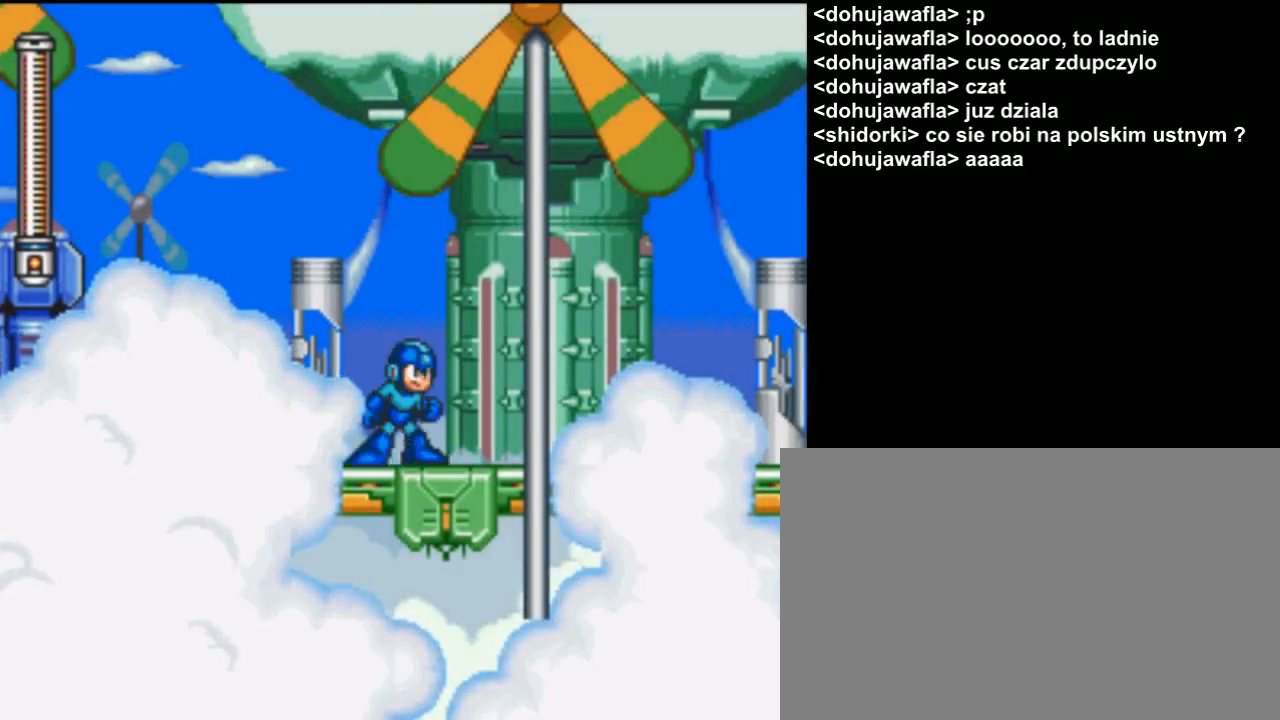
{"buttons": ["DPAD_RIGHT"], "events": []}
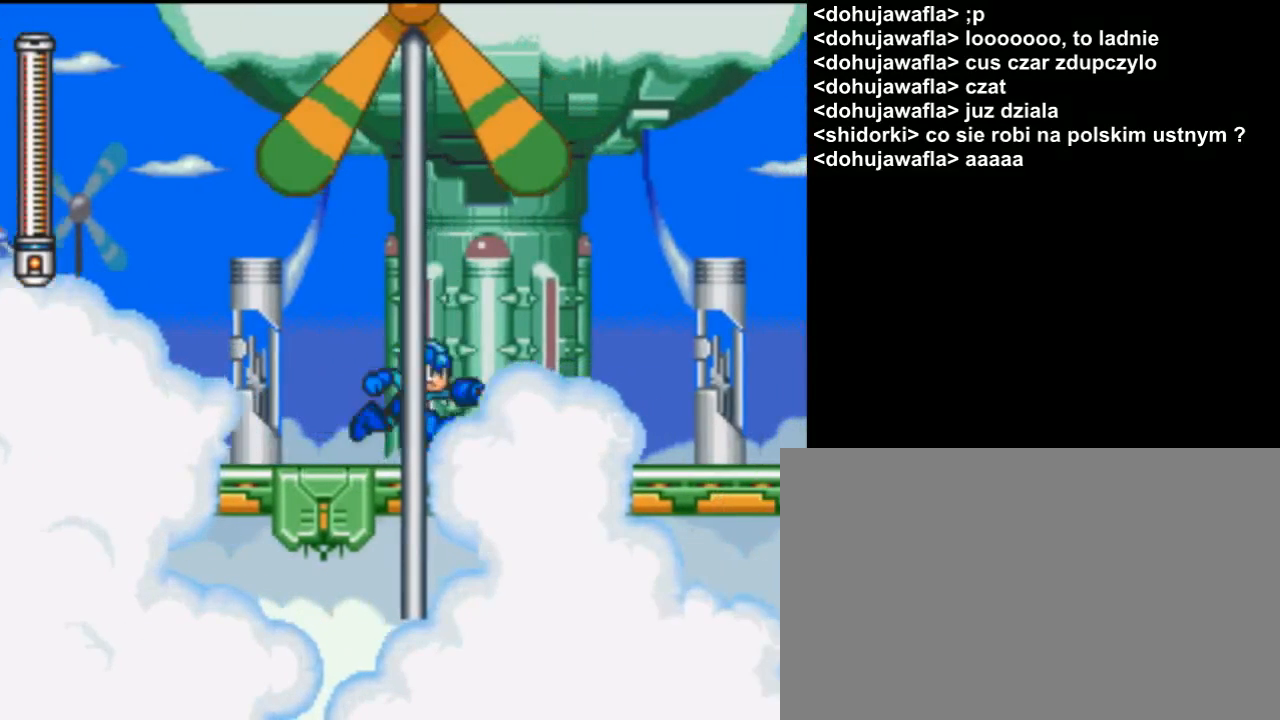
{"buttons": ["DPAD_RIGHT"], "events": []}
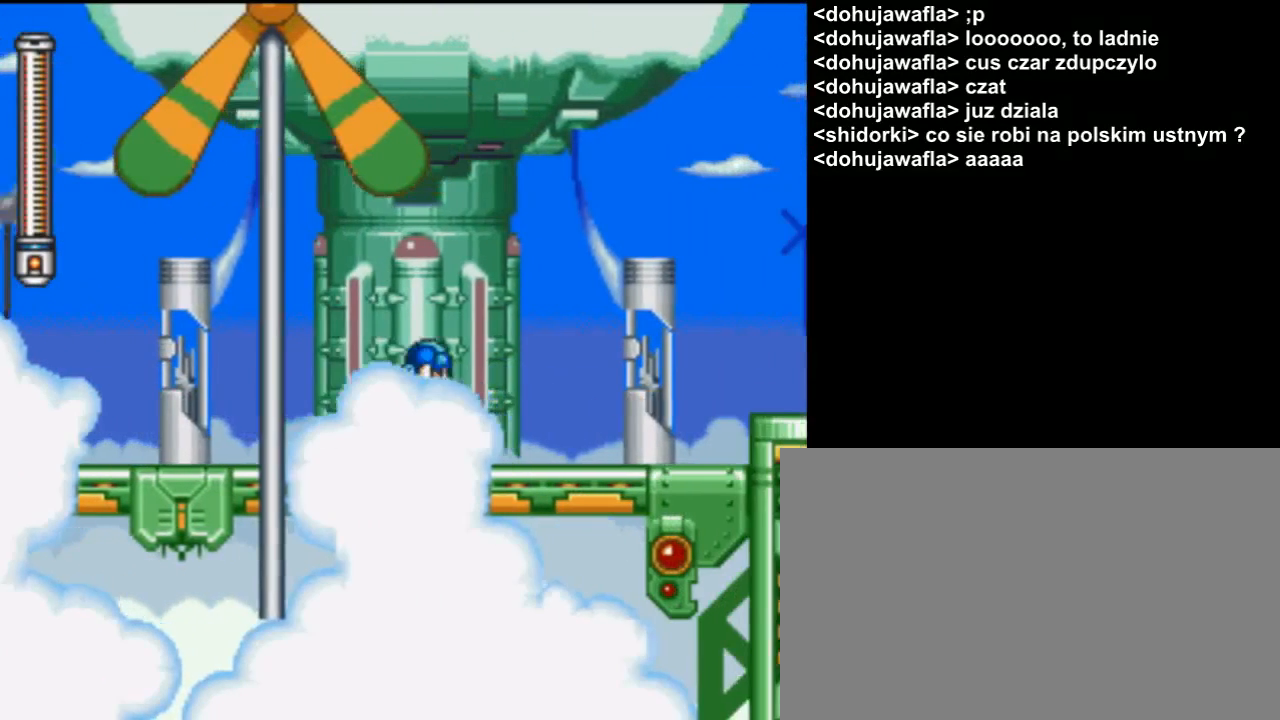
{"buttons": ["DPAD_RIGHT"], "events": []}
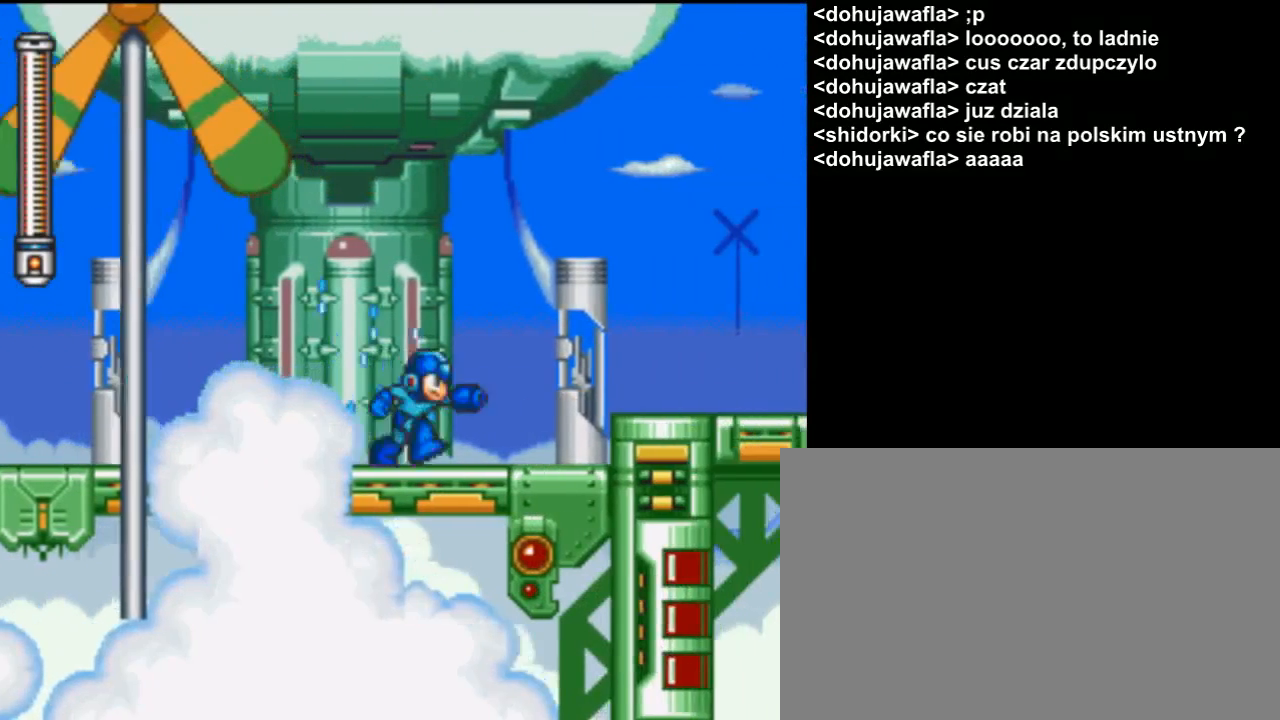
{"buttons": ["START"], "events": [[100, "DPAD_RIGHT", "up"], [333, "START", "down"]]}
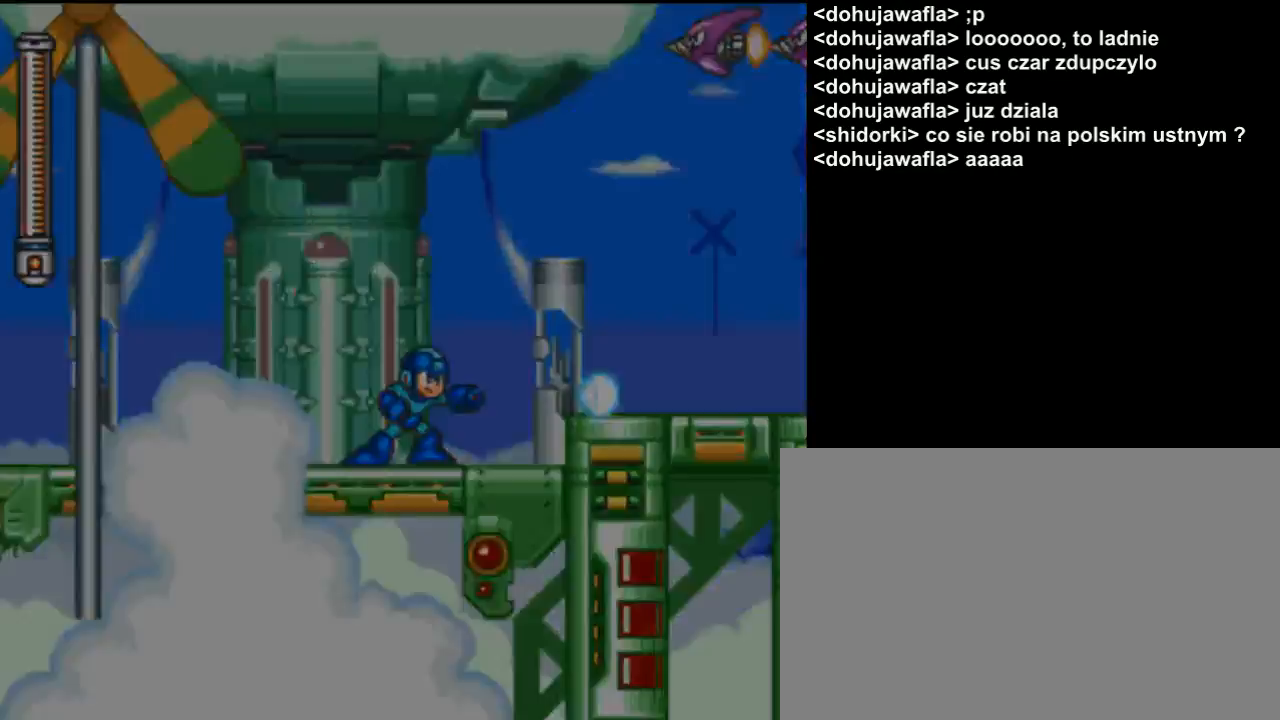
{"buttons": [], "events": [[33, "START", "up"]]}
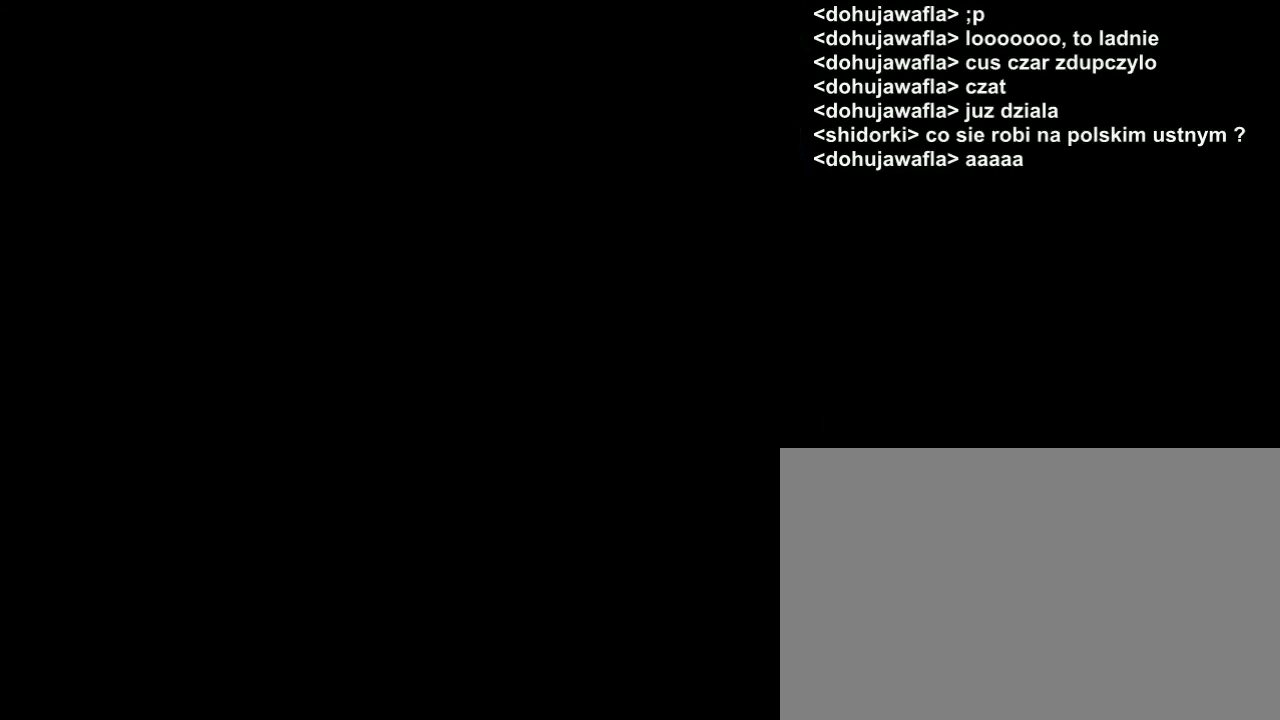
{"buttons": [], "events": []}
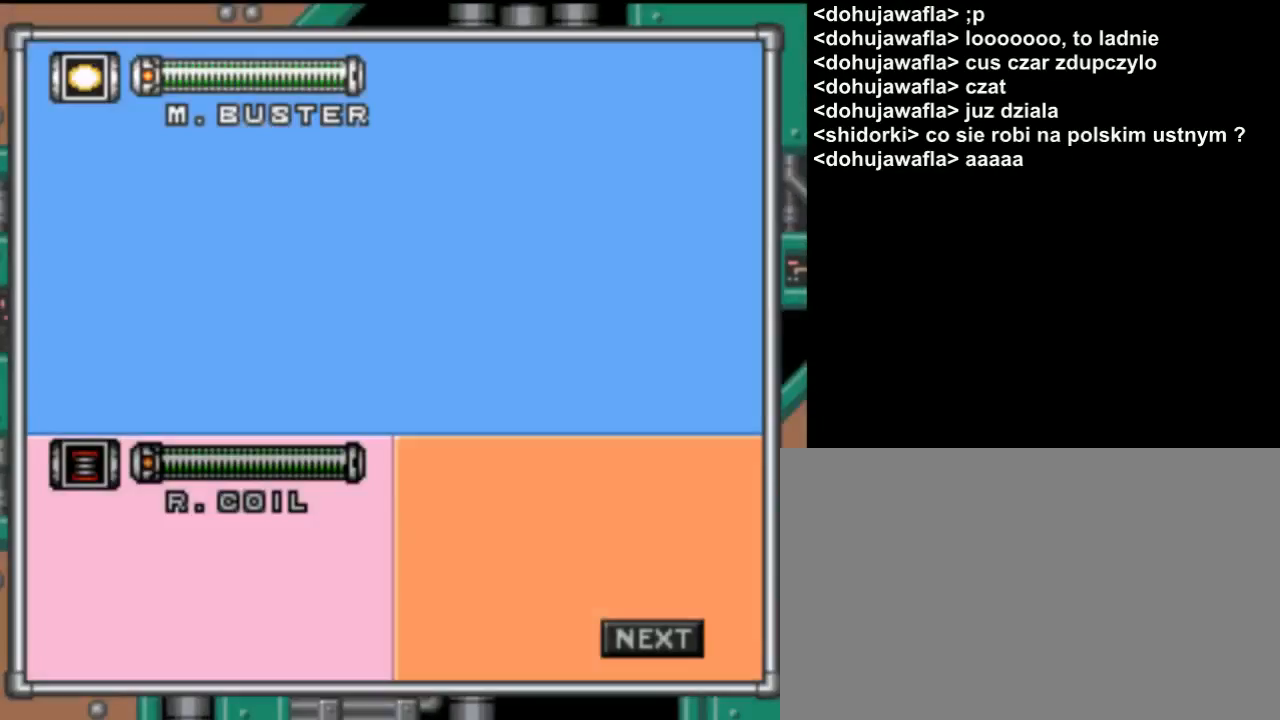
{"buttons": [], "events": [[267, "START", "down"], [467, "START", "up"]]}
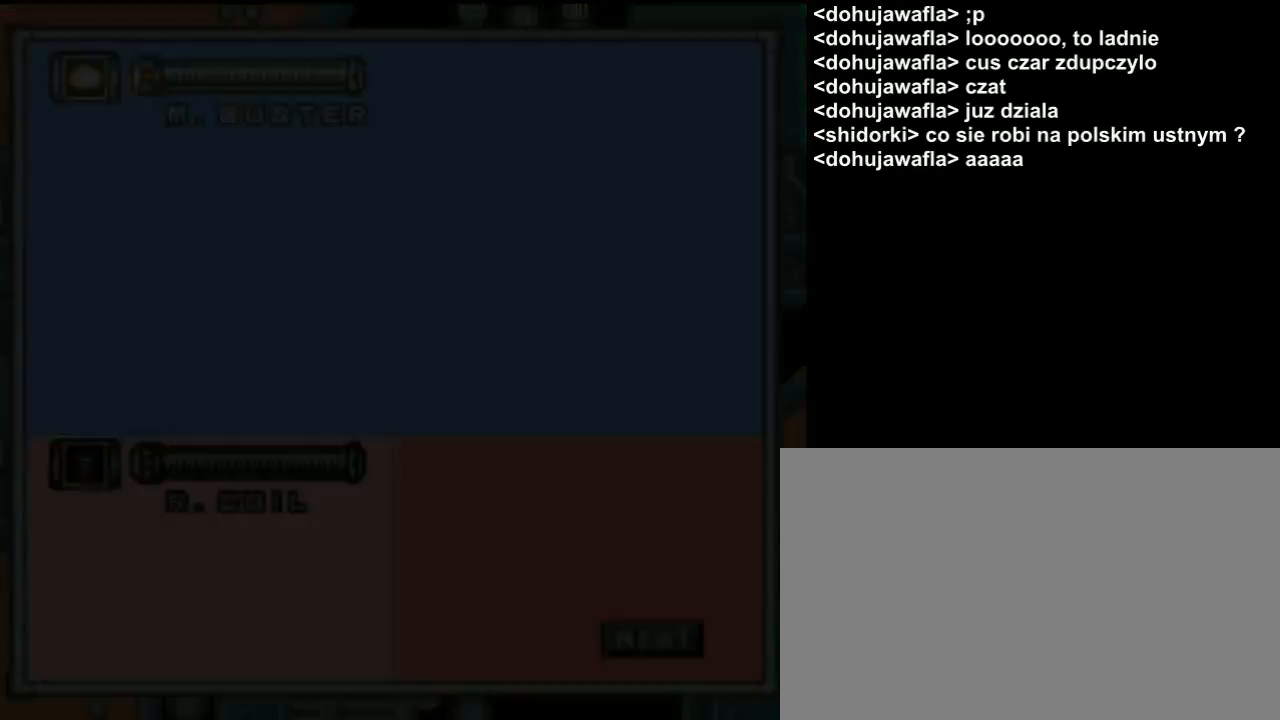
{"buttons": ["SELECT"], "events": [[500, "SELECT", "down"]]}
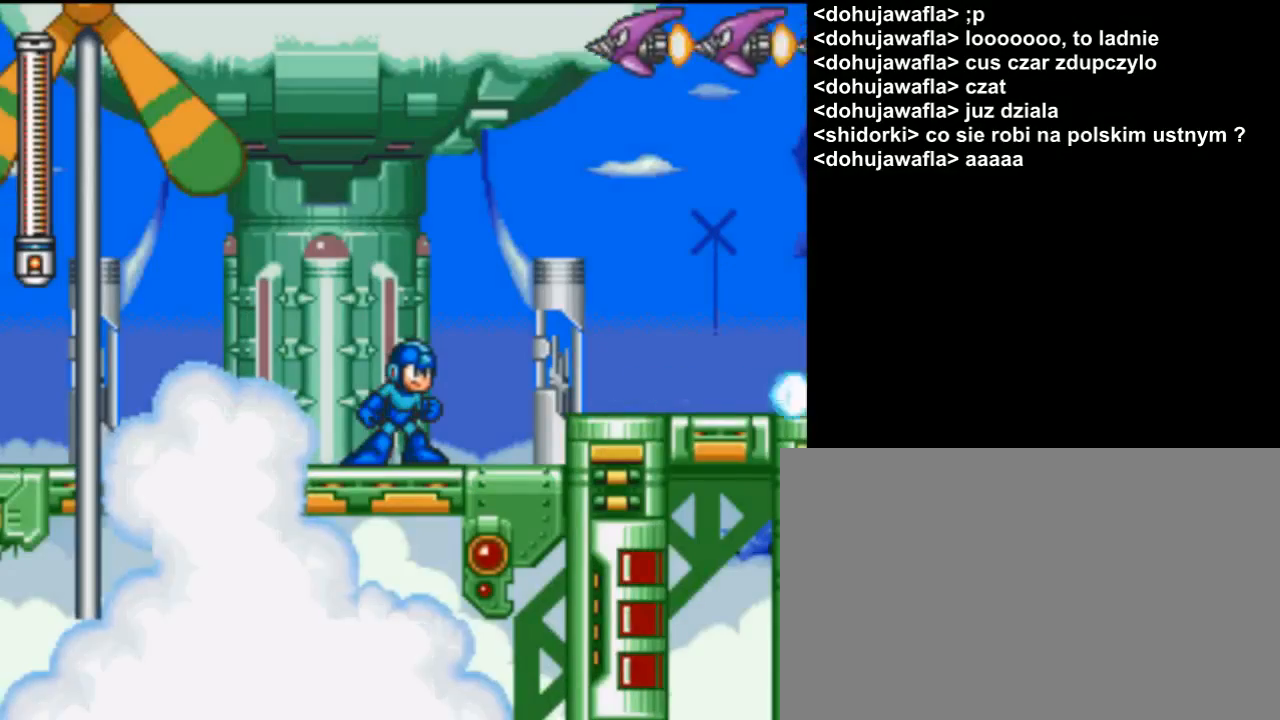
{"buttons": [], "events": [[267, "SELECT", "up"]]}
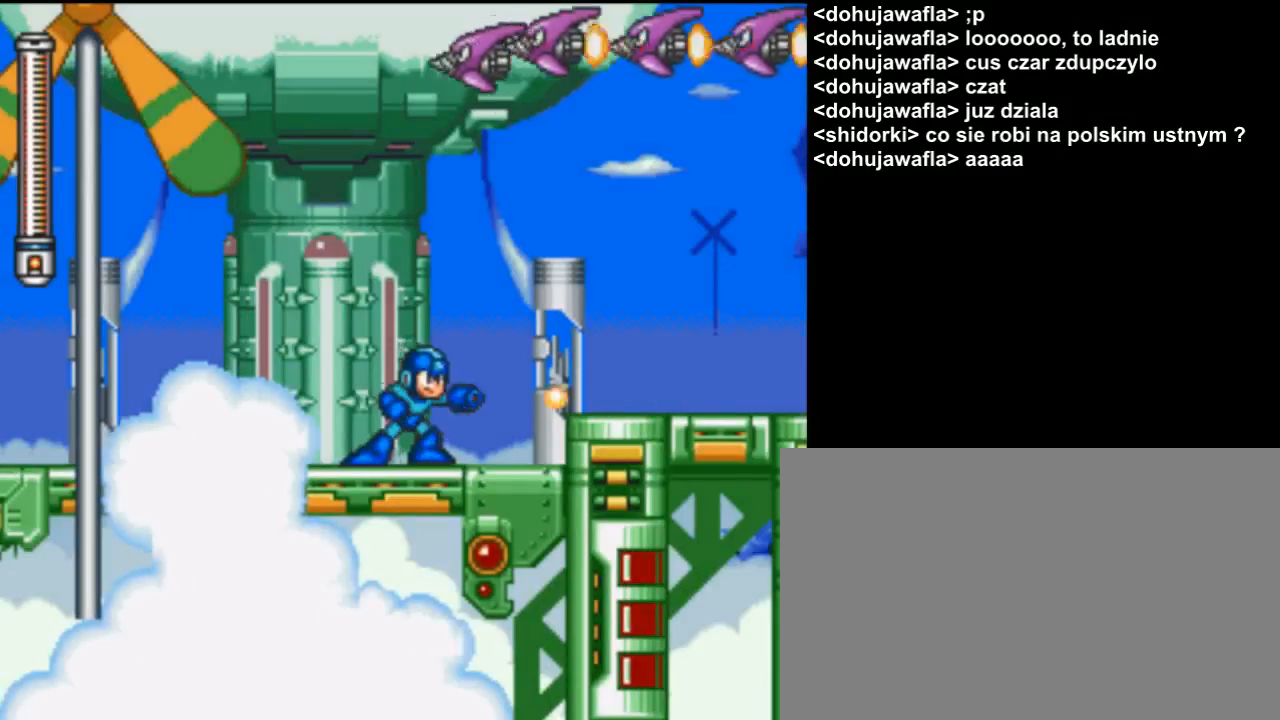
{"buttons": [], "events": []}
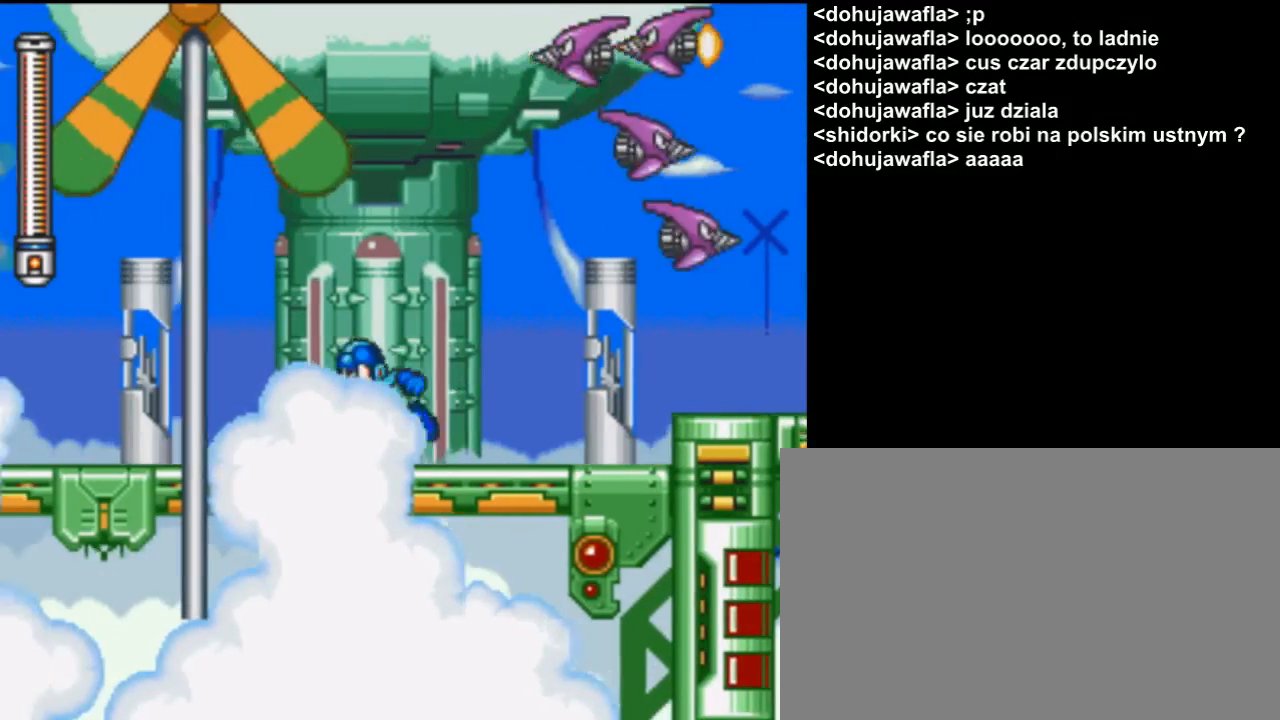
{"buttons": [], "events": [[67, "DPAD_RIGHT", "down"], [267, "DPAD_RIGHT", "up"], [300, "B", "down"], [433, "B", "up"]]}
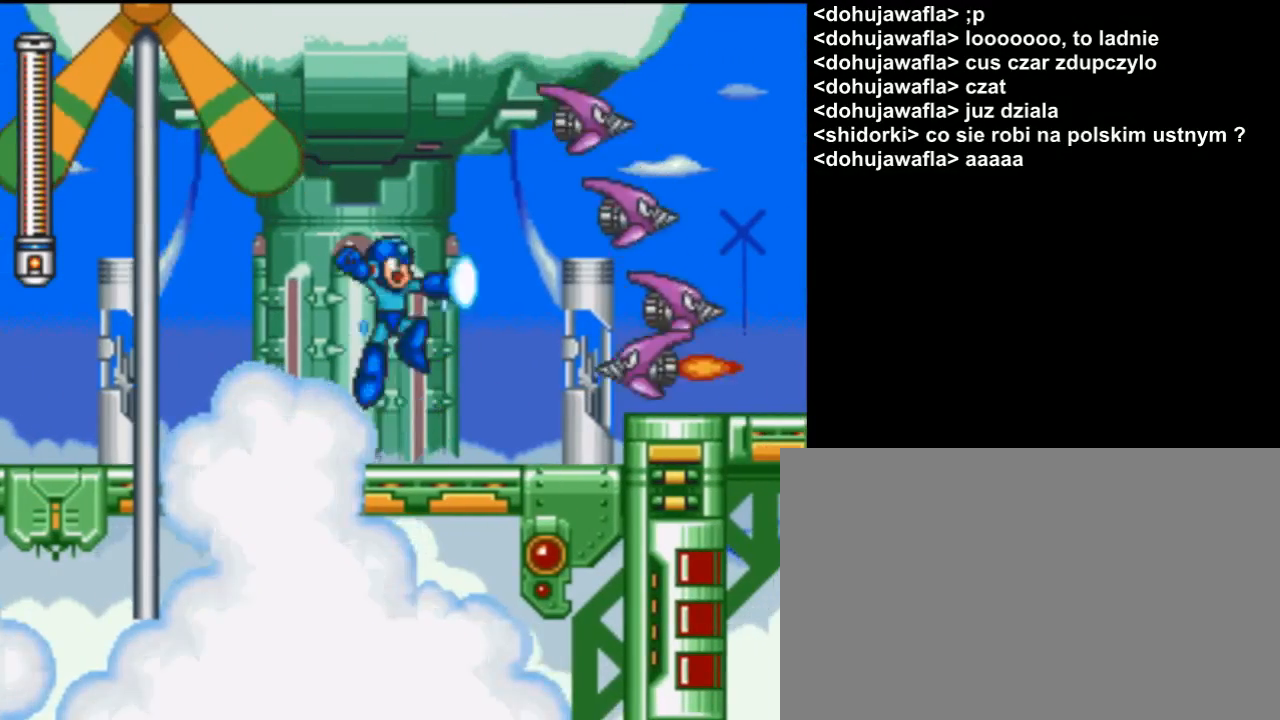
{"buttons": ["B"], "events": [[467, "B", "down"]]}
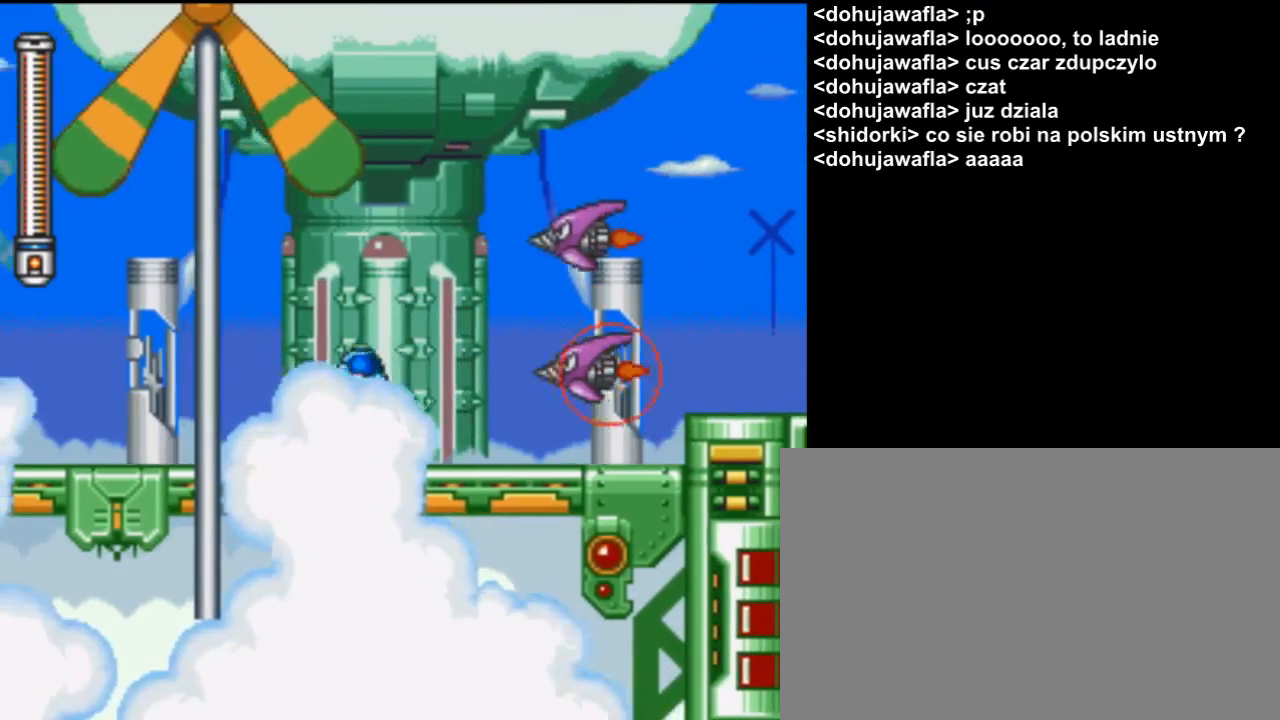
{"buttons": [], "events": [[233, "B", "up"]]}
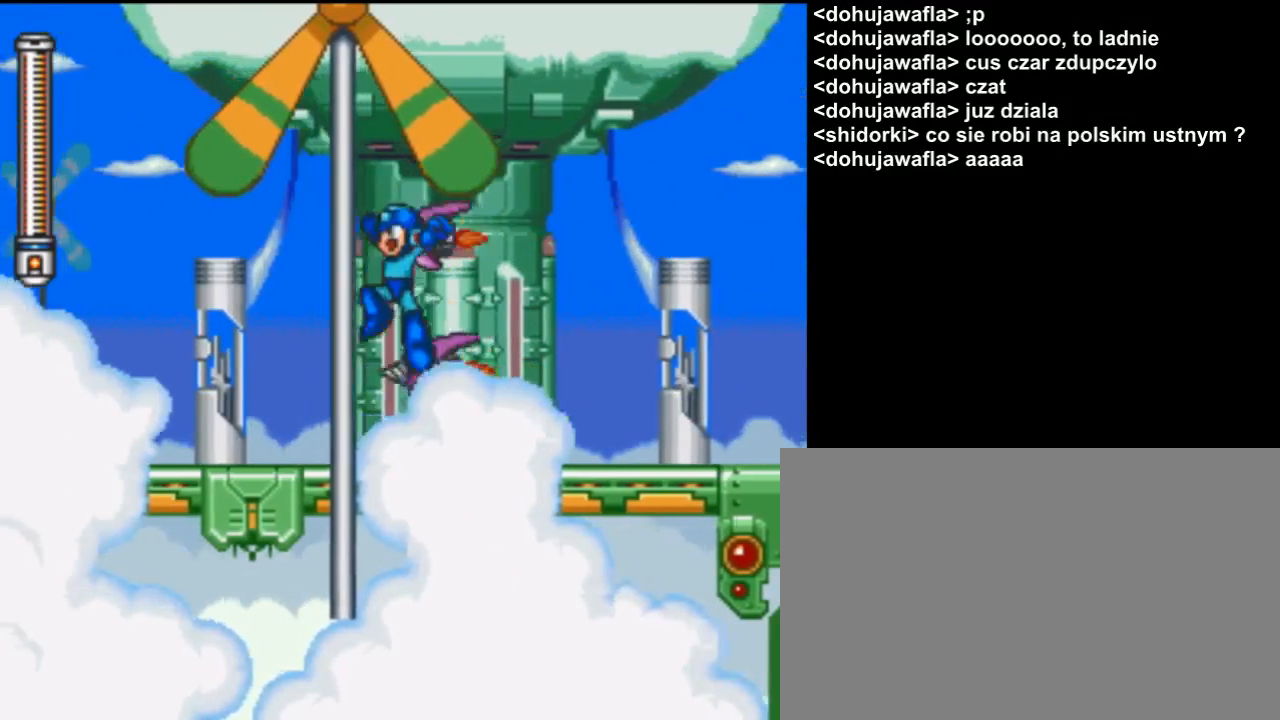
{"buttons": ["DPAD_RIGHT"], "events": [[133, "DPAD_RIGHT", "down"]]}
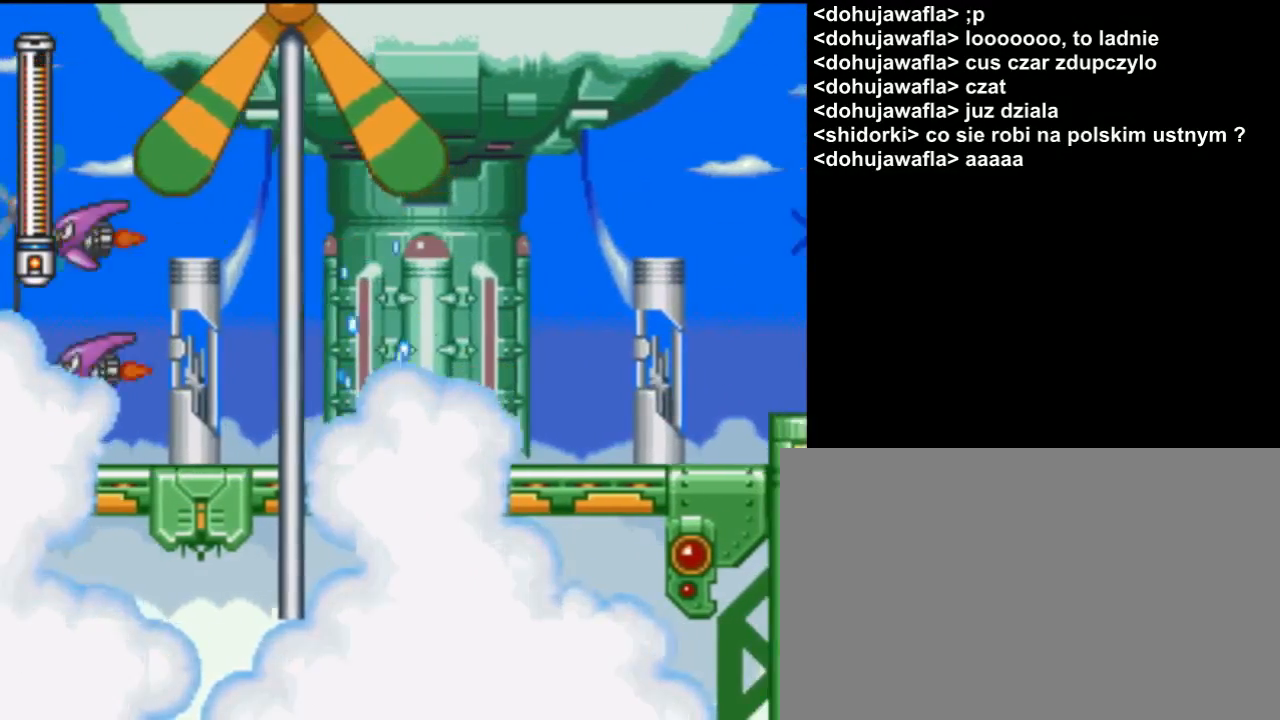
{"buttons": ["DPAD_DOWN"], "events": [[167, "DPAD_DOWN", "down"], [200, "DPAD_RIGHT", "up"], [233, "B", "down"], [400, "B", "up"]]}
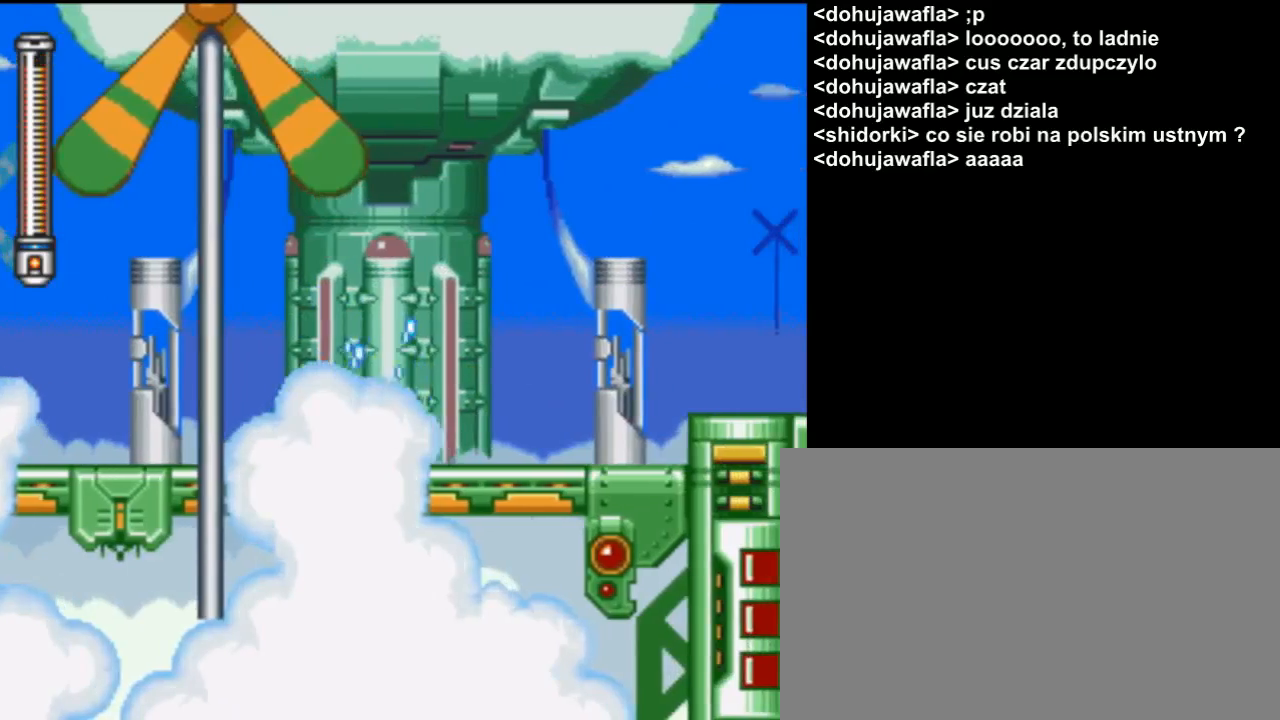
{"buttons": ["DPAD_DOWN"], "events": [[67, "DPAD_DOWN", "up"], [67, "DPAD_RIGHT", "down"], [233, "DPAD_DOWN", "down"], [267, "DPAD_RIGHT", "up"], [367, "B", "down"], [500, "B", "up"]]}
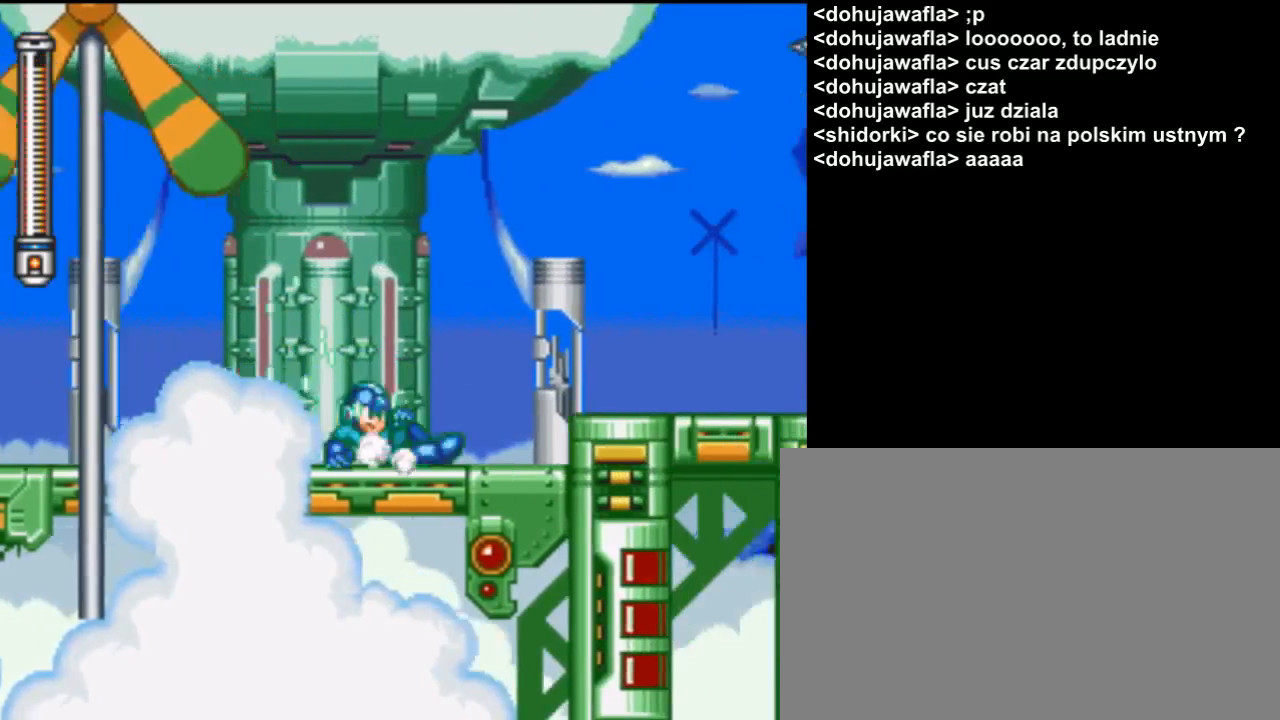
{"buttons": [], "events": [[133, "DPAD_DOWN", "up"]]}
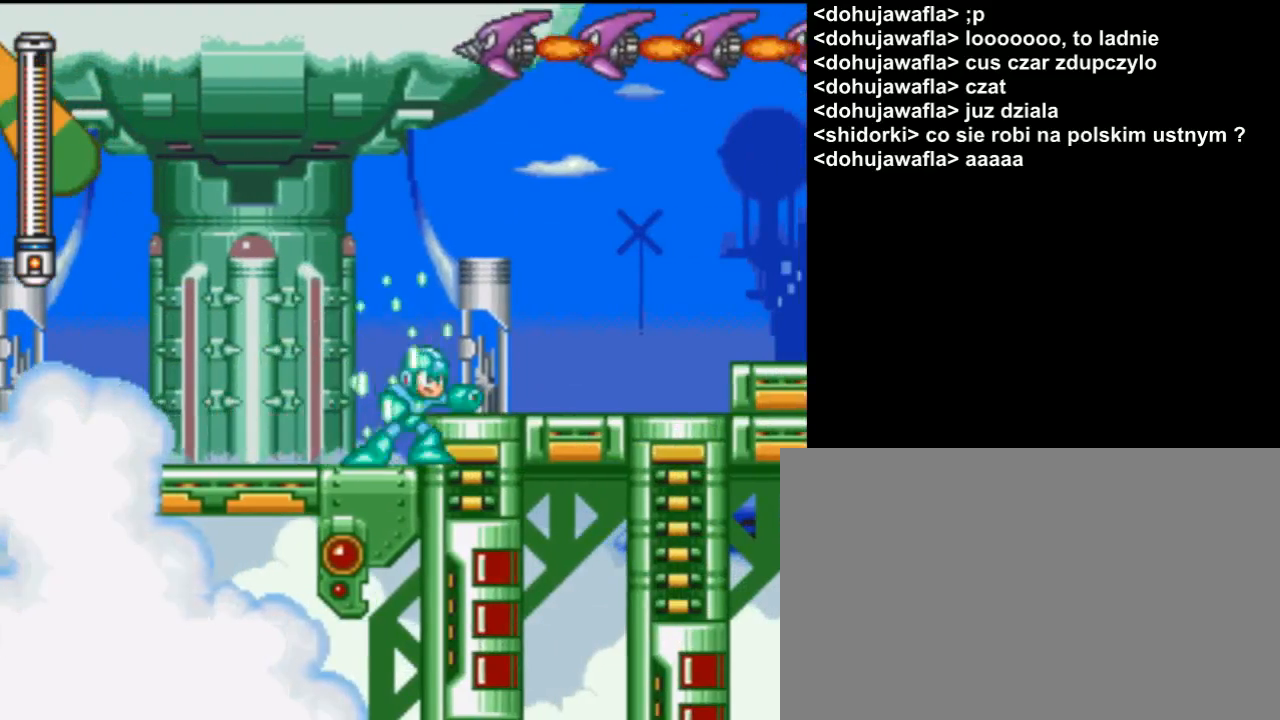
{"buttons": [], "events": [[67, "B", "down"], [200, "B", "up"], [200, "DPAD_RIGHT", "down"], [333, "DPAD_RIGHT", "up"]]}
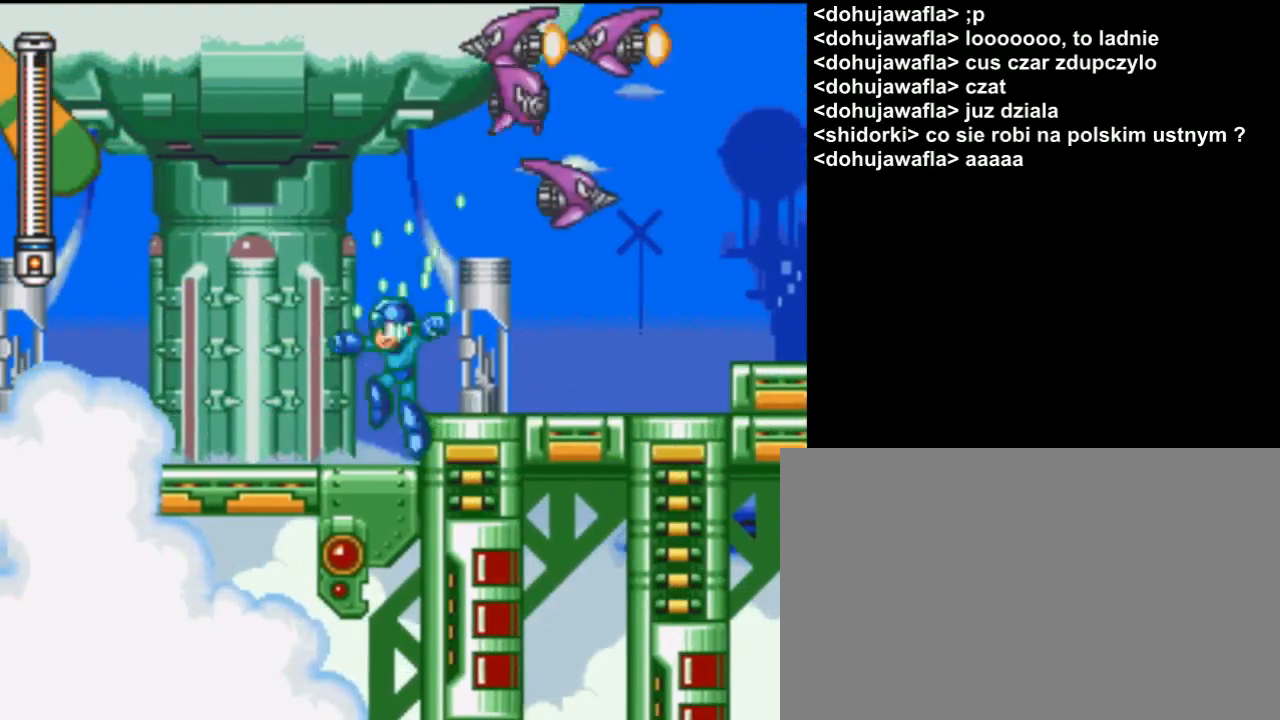
{"buttons": [], "events": [[200, "DPAD_RIGHT", "down"], [333, "B", "down"], [333, "DPAD_RIGHT", "up"], [500, "B", "up"]]}
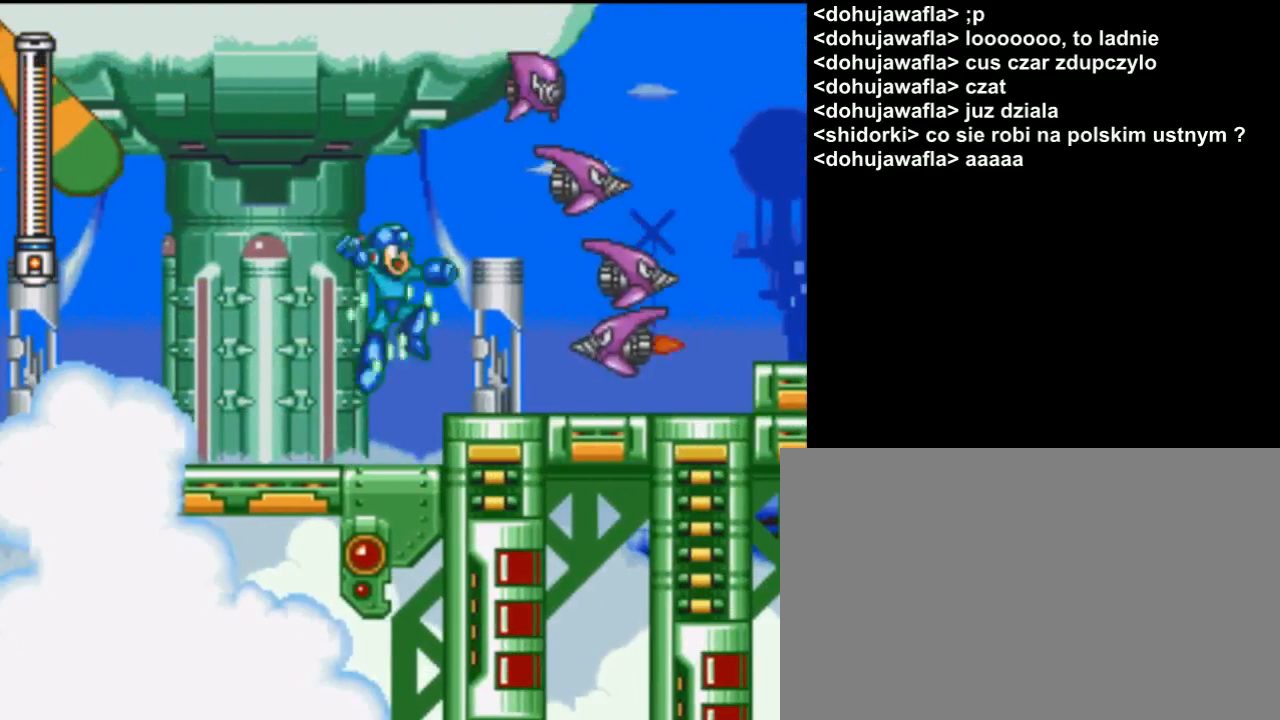
{"buttons": ["DPAD_DOWN"], "events": [[467, "DPAD_DOWN", "down"]]}
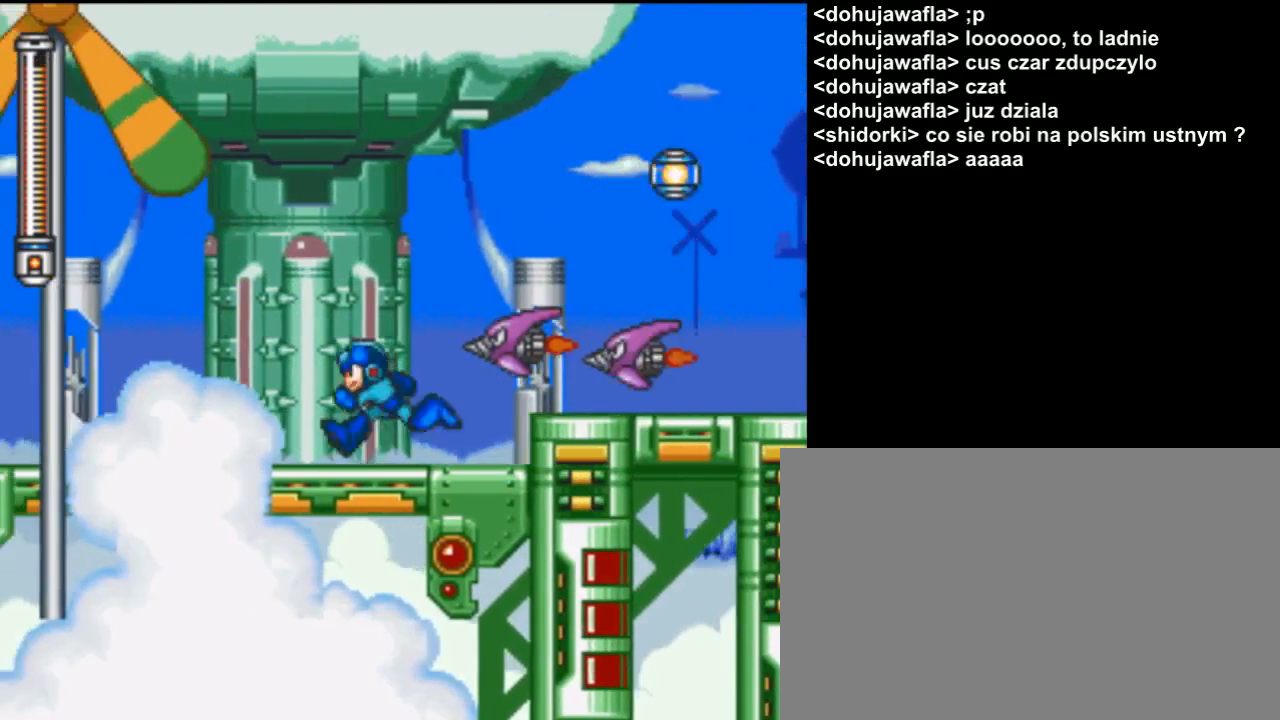
{"buttons": ["DPAD_DOWN"], "events": [[100, "B", "down"], [300, "B", "up"]]}
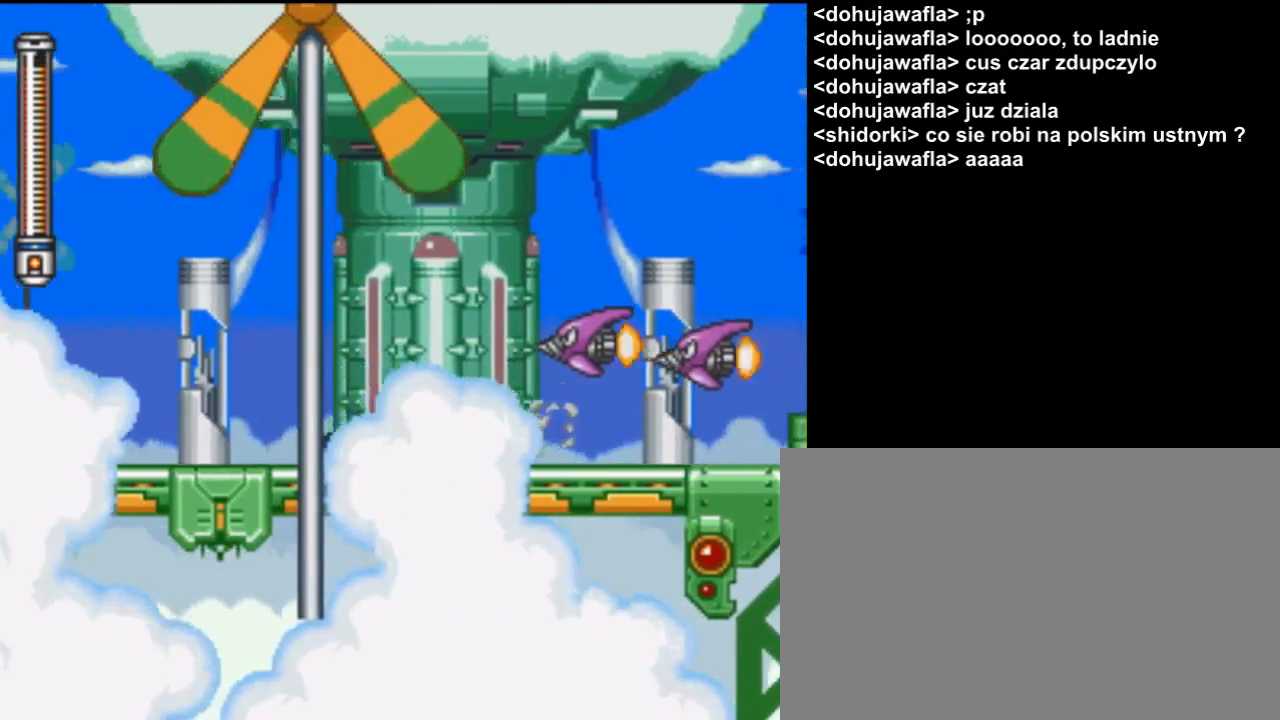
{"buttons": ["DPAD_DOWN"], "events": [[267, "B", "down"], [400, "B", "up"]]}
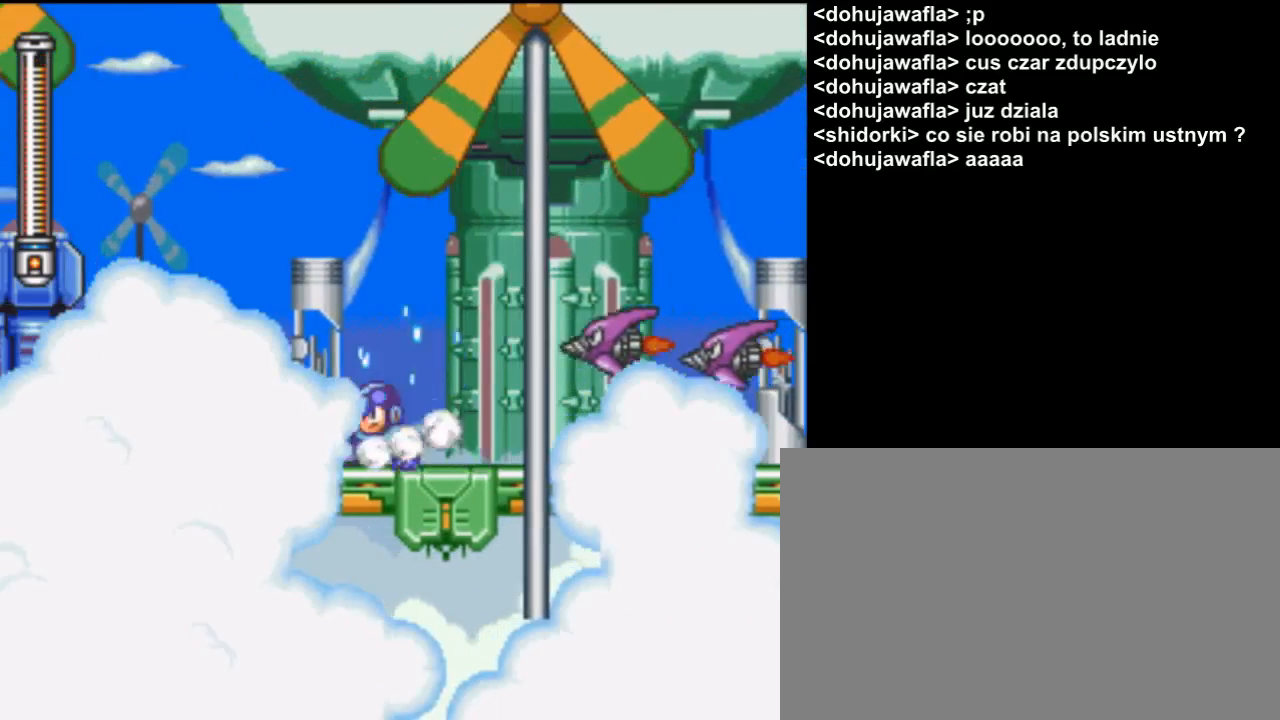
{"buttons": ["DPAD_DOWN", "DPAD_RIGHT"], "events": [[333, "DPAD_RIGHT", "down"]]}
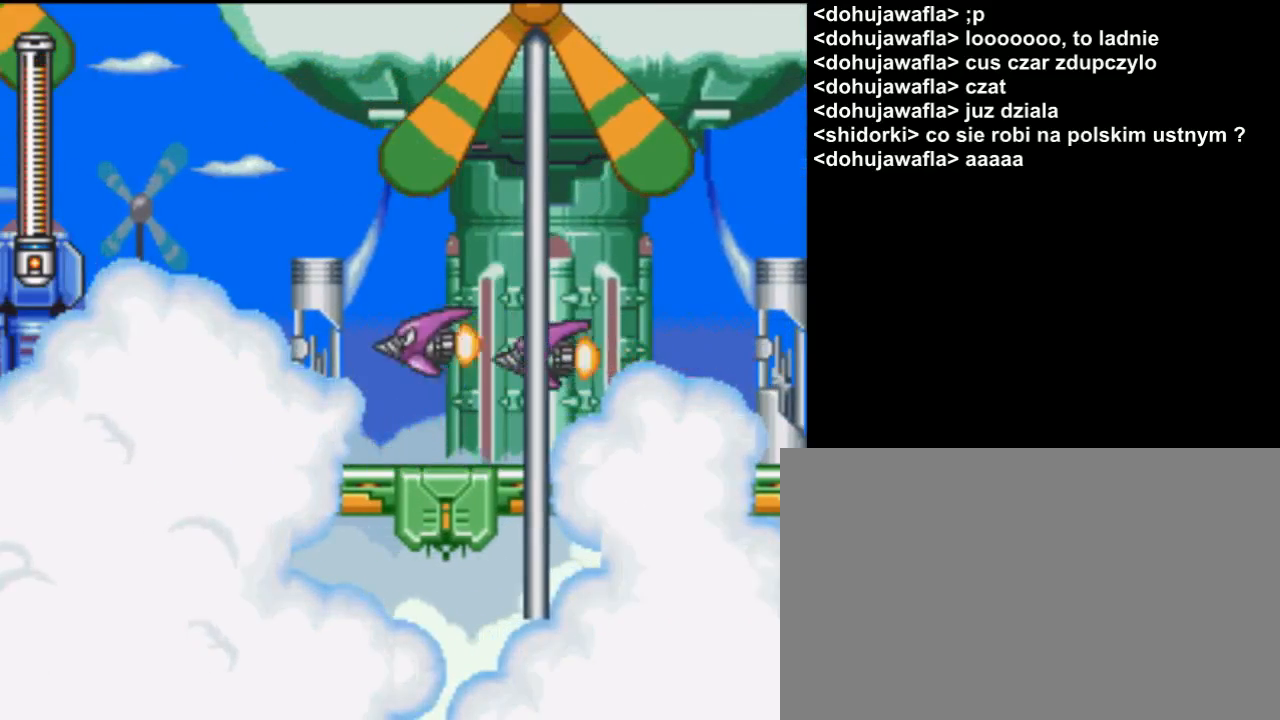
{"buttons": ["DPAD_DOWN", "DPAD_RIGHT"], "events": [[67, "B", "down"], [100, "DPAD_RIGHT", "up"], [200, "B", "up"], [500, "DPAD_RIGHT", "down"]]}
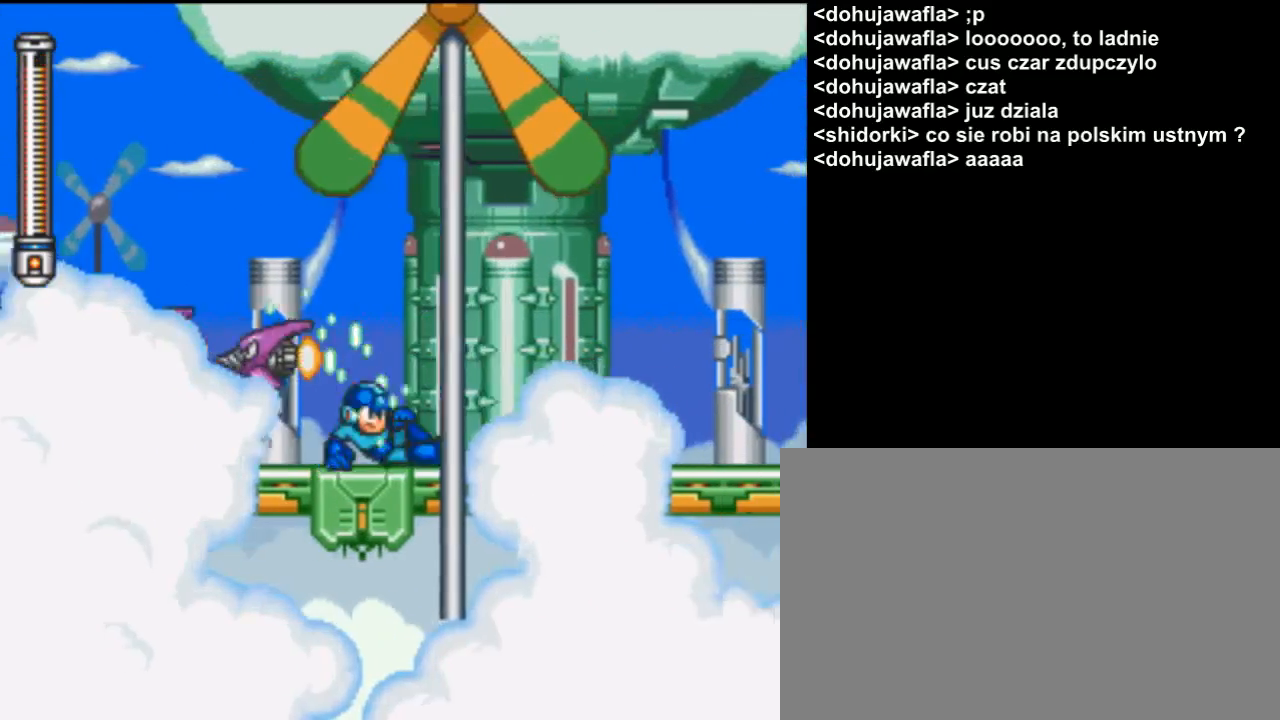
{"buttons": ["DPAD_UP", "DPAD_RIGHT"], "events": [[167, "DPAD_DOWN", "up"], [300, "DPAD_UP", "down"]]}